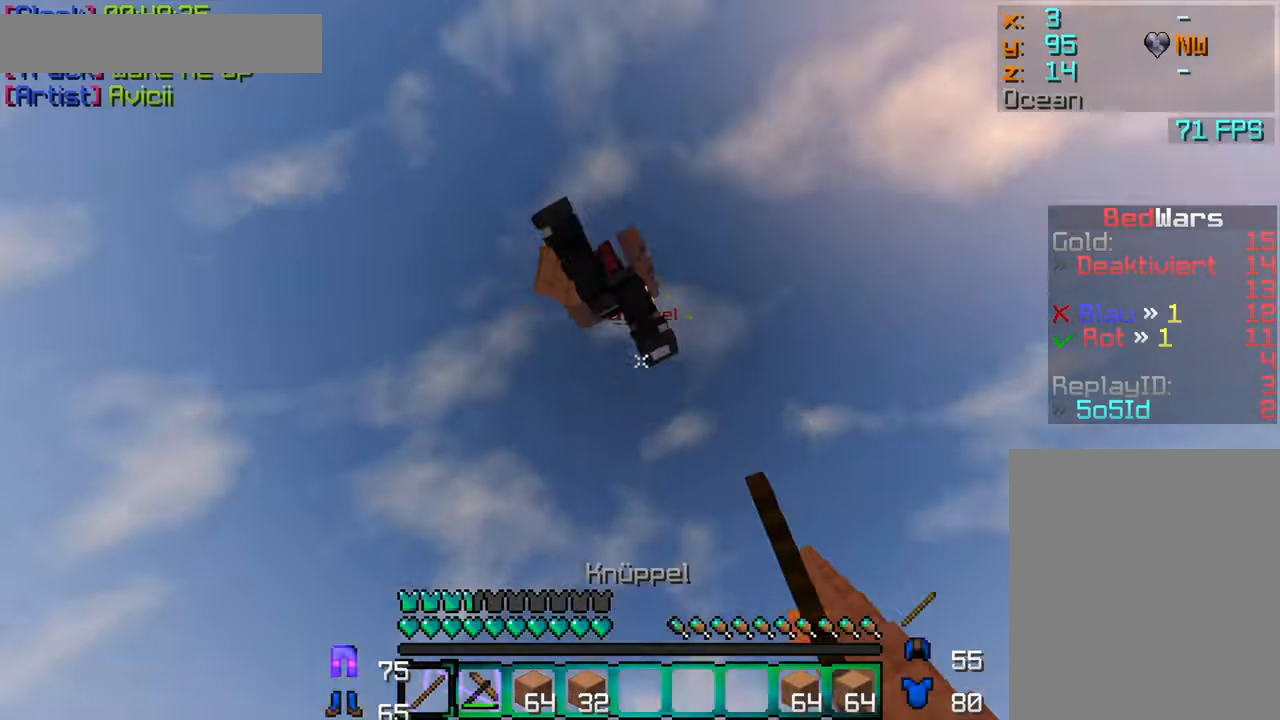
Gameplay with keyboard and mouse; each line is a JSON object with the keys and mouse buttons held at the frame after it. "events" lists presses ("down") and releases ("up") of "a", "d", "s", "w", "mouse_left" and "mouse_right" between this image and that frame as [ms after this image, input, new state], when the widget could be followed in between. "mouse_left", "mouse_right" = the "left", "right" buttons of the "mouse" list. No other keys are recorded. Fast repeated clicks can show as one long hold. Mouse movement is not recorded.
{"keys": [], "mouse": [], "events": [[17, "mouse_left", "up"], [17, "w", "up"], [67, "mouse_left", "down"], [117, "mouse_left", "up"], [134, "mouse_left", "down"], [167, "mouse_left", "up"], [200, "mouse_left", "down"], [250, "mouse_left", "up"], [284, "mouse_left", "down"], [317, "mouse_left", "up"], [384, "mouse_left", "down"], [434, "mouse_left", "up"], [450, "mouse_left", "down"], [484, "mouse_left", "up"]]}
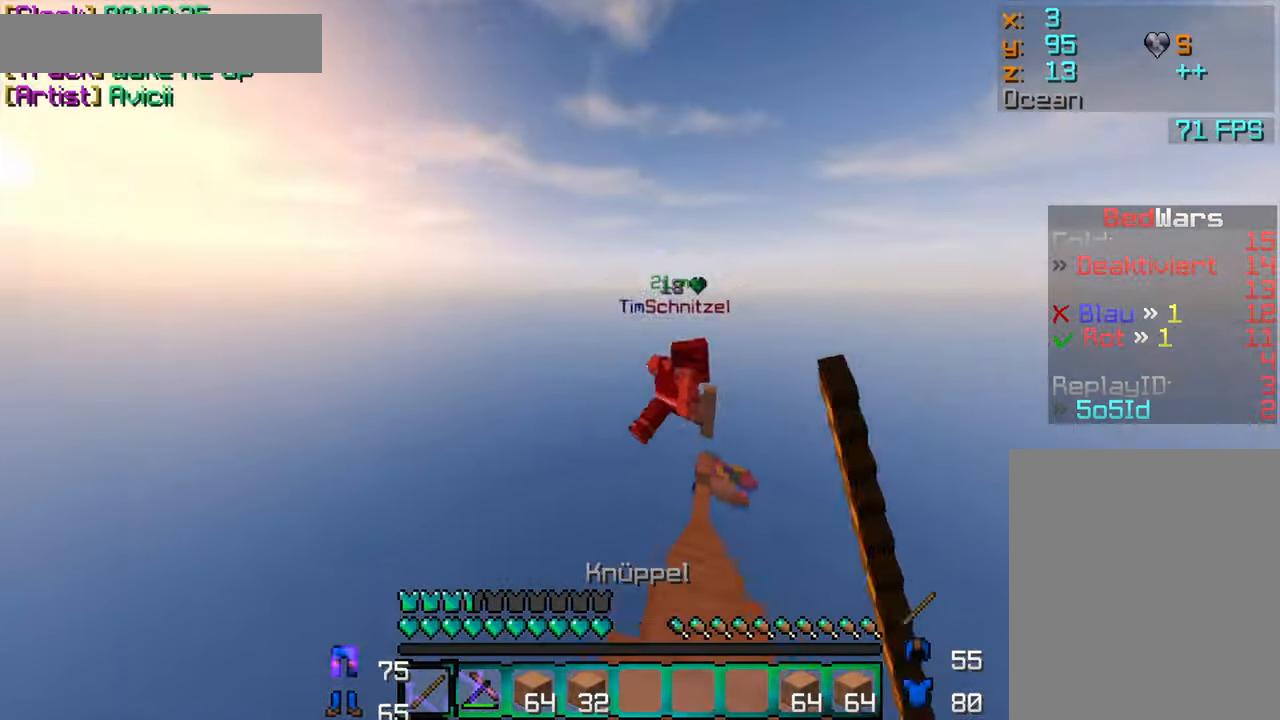
{"keys": [], "mouse": [], "events": [[34, "mouse_left", "down"], [100, "mouse_left", "up"], [117, "mouse_left", "down"], [150, "mouse_left", "up"], [217, "mouse_left", "down"], [250, "mouse_left", "up"], [284, "mouse_left", "down"], [317, "mouse_left", "up"]]}
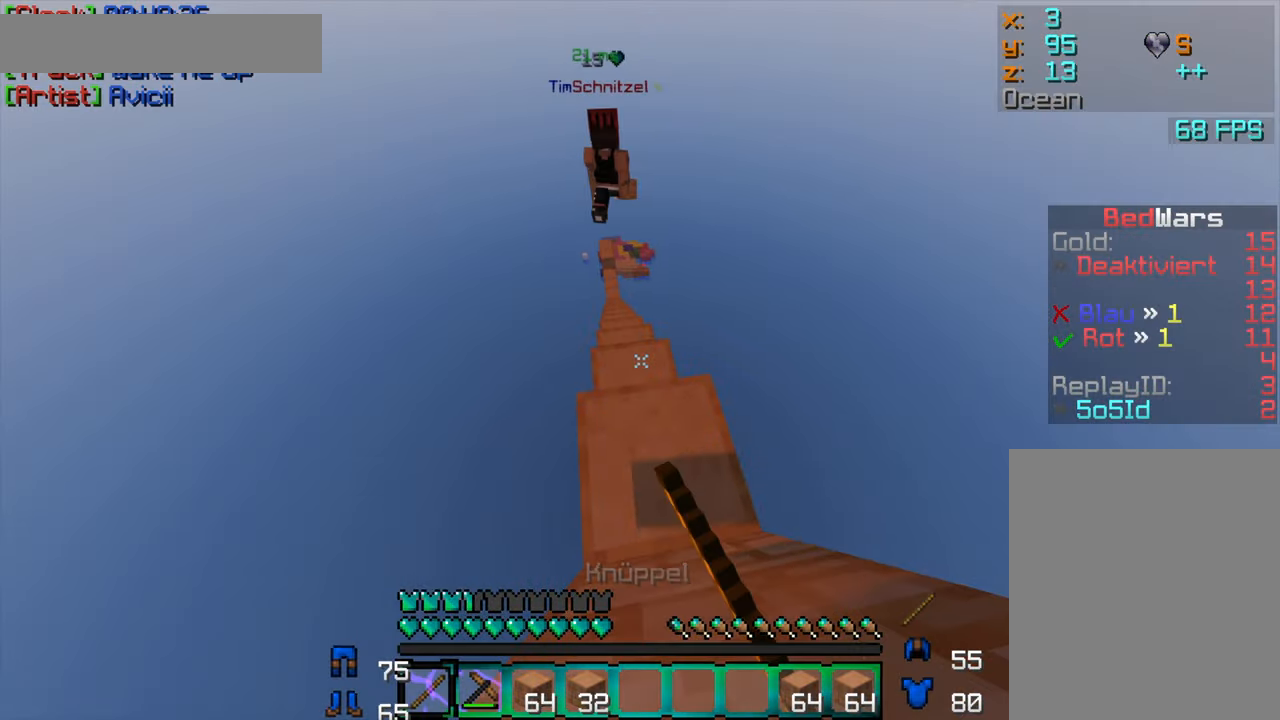
{"keys": [], "mouse": [], "events": [[234, "mouse_right", "down"], [300, "d", "down"], [300, "mouse_right", "up"], [384, "mouse_right", "down"], [417, "d", "up"], [467, "d", "down"], [467, "mouse_right", "up"], [500, "d", "up"]]}
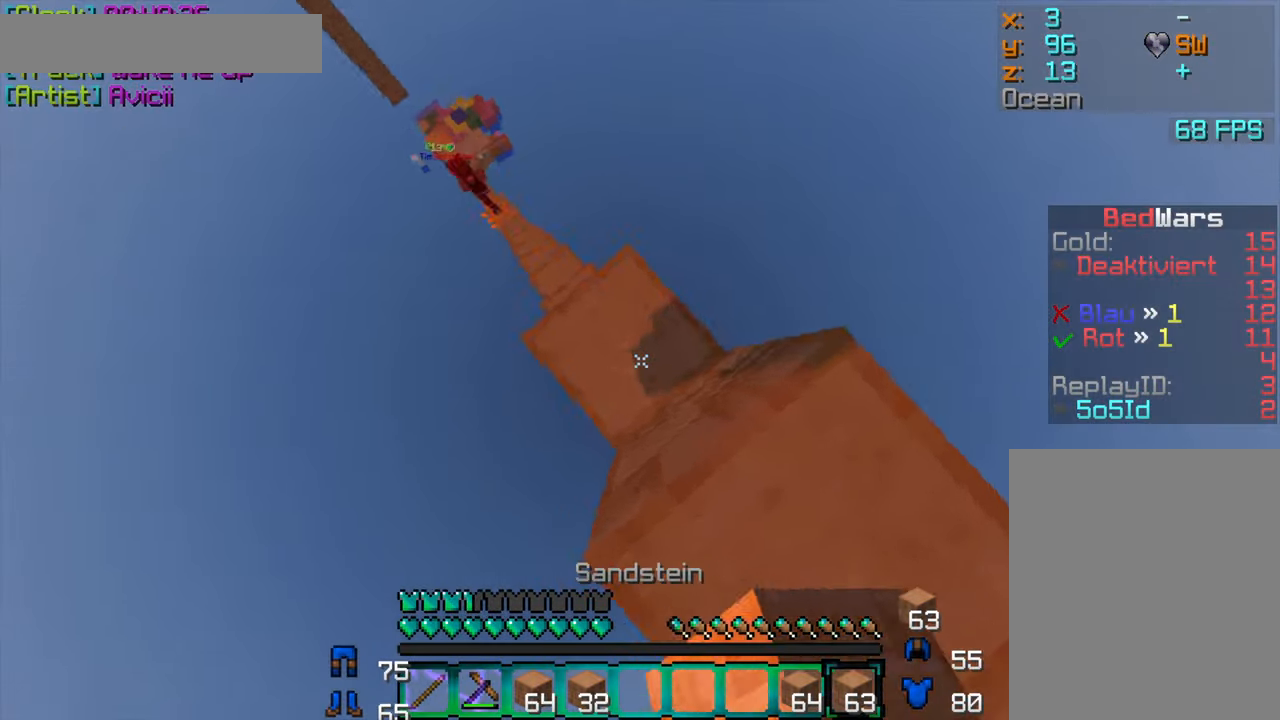
{"keys": ["w"], "mouse": [], "events": [[250, "w", "down"], [350, "mouse_left", "down"], [433, "mouse_left", "up"]]}
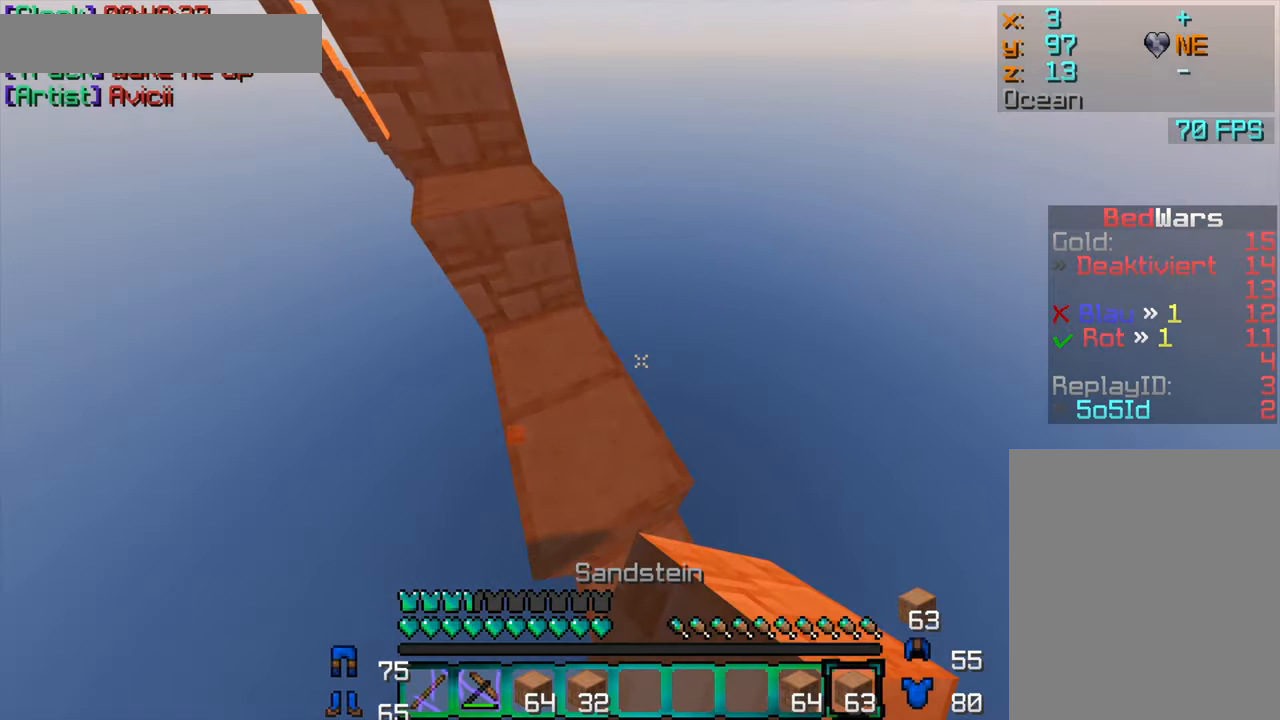
{"keys": ["w"], "mouse": [], "events": [[233, "mouse_left", "down"], [316, "mouse_left", "up"], [416, "mouse_left", "down"], [466, "mouse_left", "up"]]}
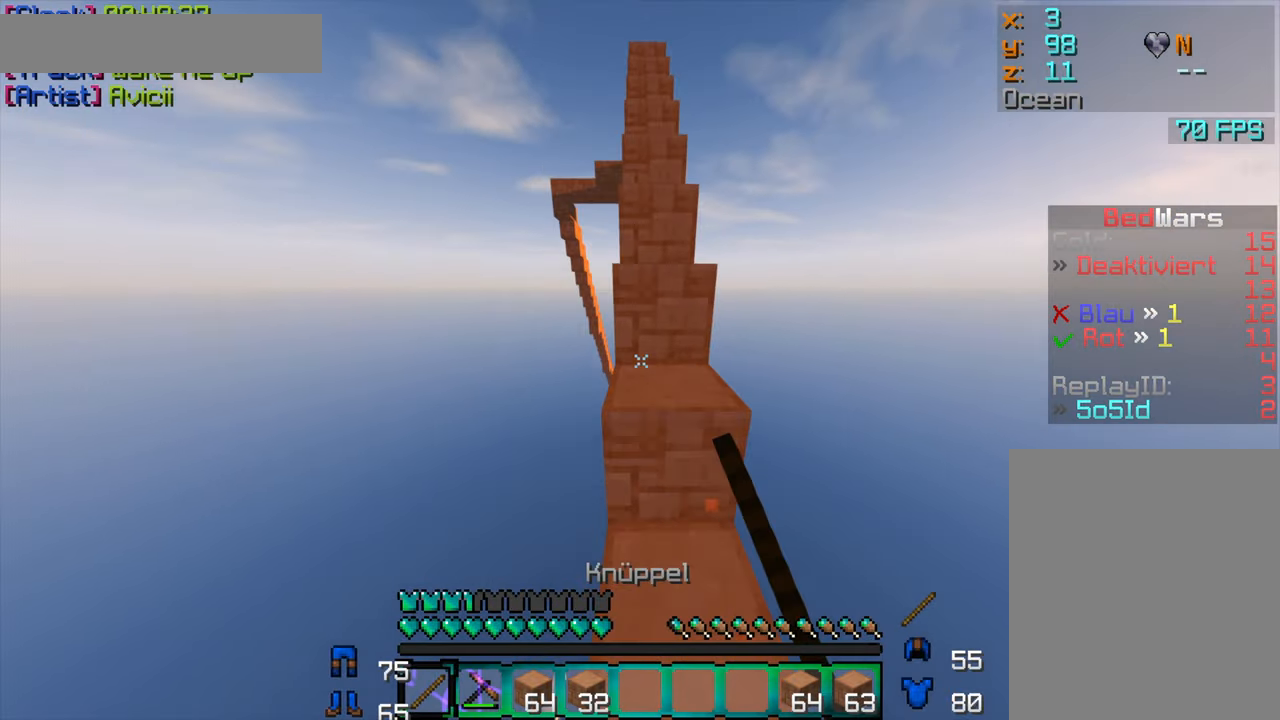
{"keys": ["w"], "mouse": ["left"], "events": [[33, "mouse_left", "down"], [133, "mouse_left", "up"], [183, "mouse_left", "down"], [266, "mouse_left", "up"], [333, "mouse_left", "down"], [433, "mouse_left", "up"], [500, "mouse_left", "down"]]}
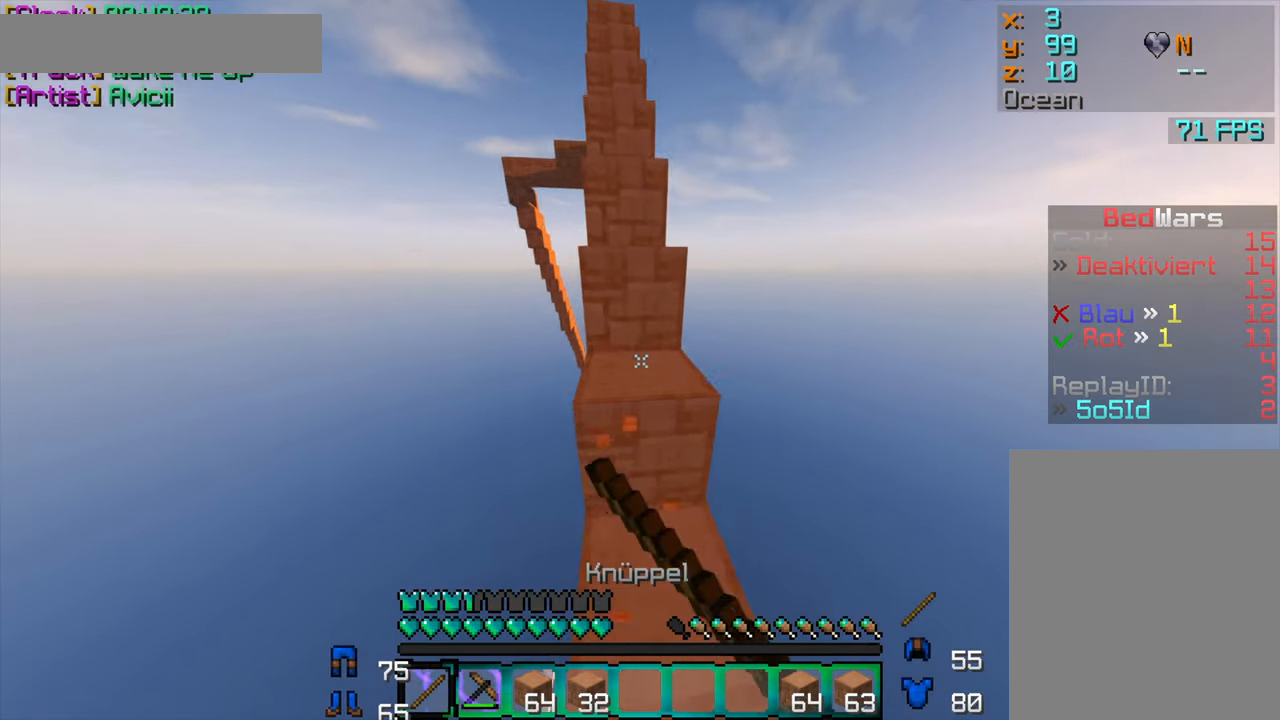
{"keys": ["w"], "mouse": [], "events": [[116, "mouse_left", "up"], [166, "mouse_left", "down"], [250, "mouse_left", "up"], [433, "mouse_left", "down"], [483, "mouse_left", "up"]]}
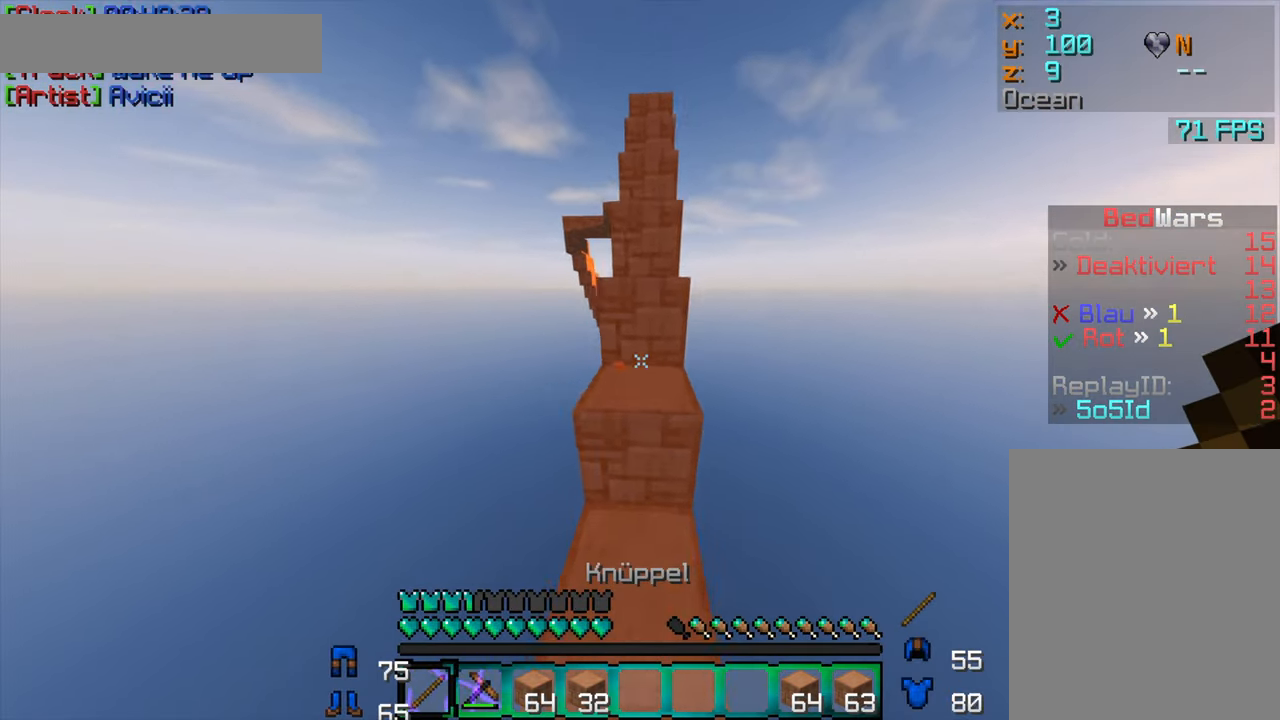
{"keys": ["w"], "mouse": [], "events": [[33, "mouse_left", "down"], [50, "mouse_left", "up"], [116, "mouse_left", "down"], [150, "mouse_left", "up"], [200, "mouse_left", "down"], [216, "mouse_left", "up"], [283, "mouse_left", "down"], [300, "mouse_left", "up"], [366, "mouse_left", "down"], [383, "mouse_left", "up"], [433, "mouse_left", "down"], [483, "mouse_left", "up"]]}
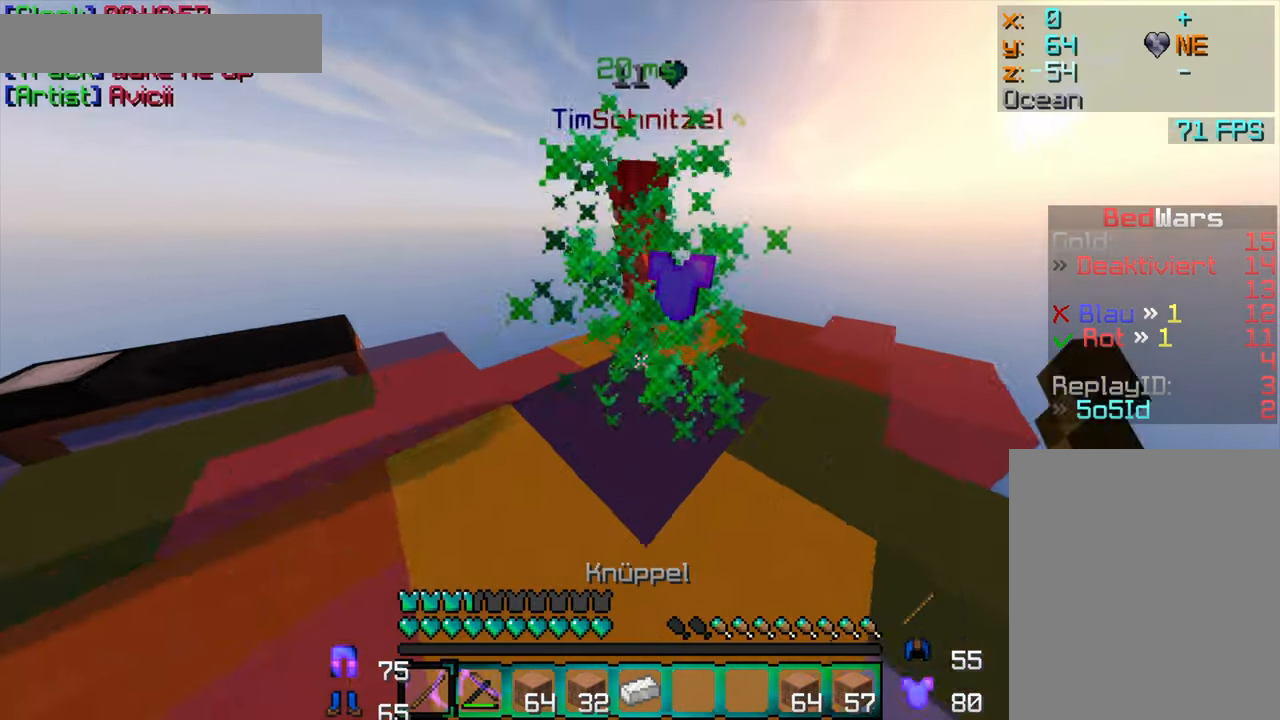
{"keys": [], "mouse": ["left"], "events": [[16, "mouse_left", "down"], [50, "mouse_left", "up"], [100, "mouse_left", "down"], [133, "mouse_left", "up"], [200, "mouse_left", "down"], [216, "mouse_left", "up"], [500, "mouse_left", "down"], [500, "w", "up"]]}
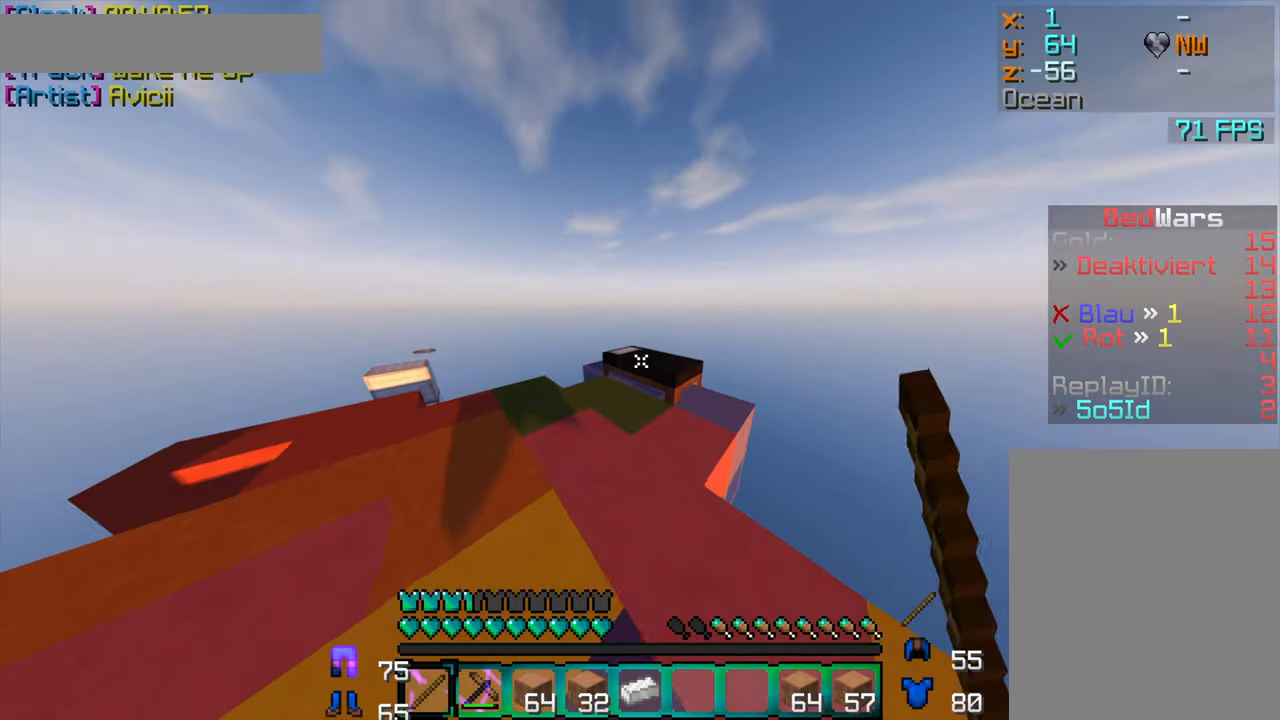
{"keys": [], "mouse": ["left"], "events": []}
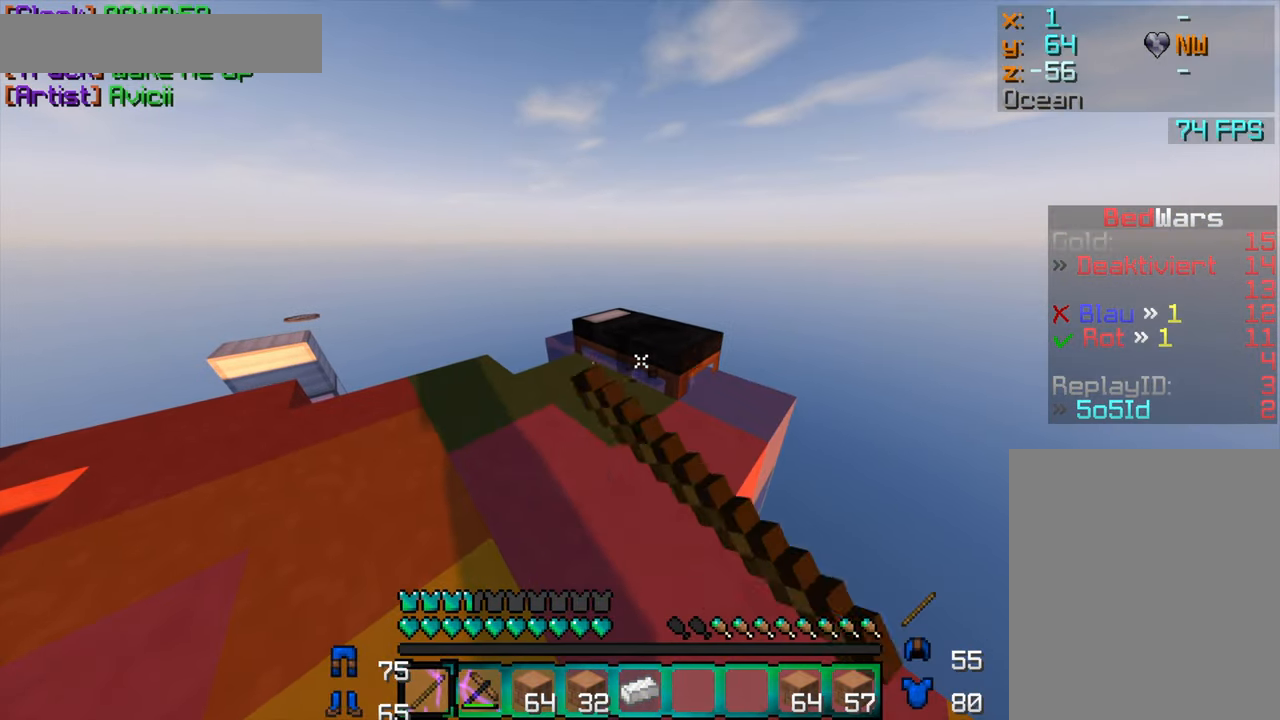
{"keys": ["w"], "mouse": [], "events": [[350, "w", "down"], [450, "mouse_left", "up"]]}
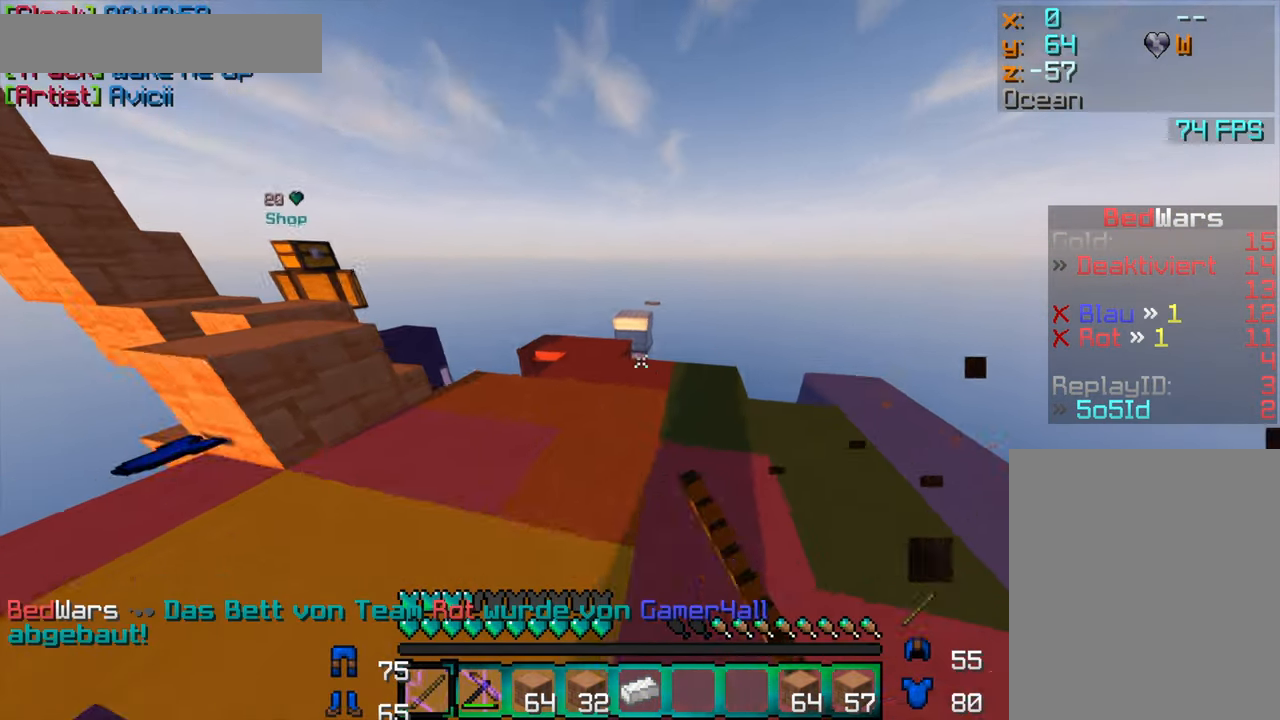
{"keys": ["w"], "mouse": ["left"], "events": [[33, "a", "down"], [83, "w", "up"], [100, "w", "down"], [216, "a", "up"], [283, "mouse_left", "down"], [366, "mouse_left", "up"], [416, "mouse_left", "down"]]}
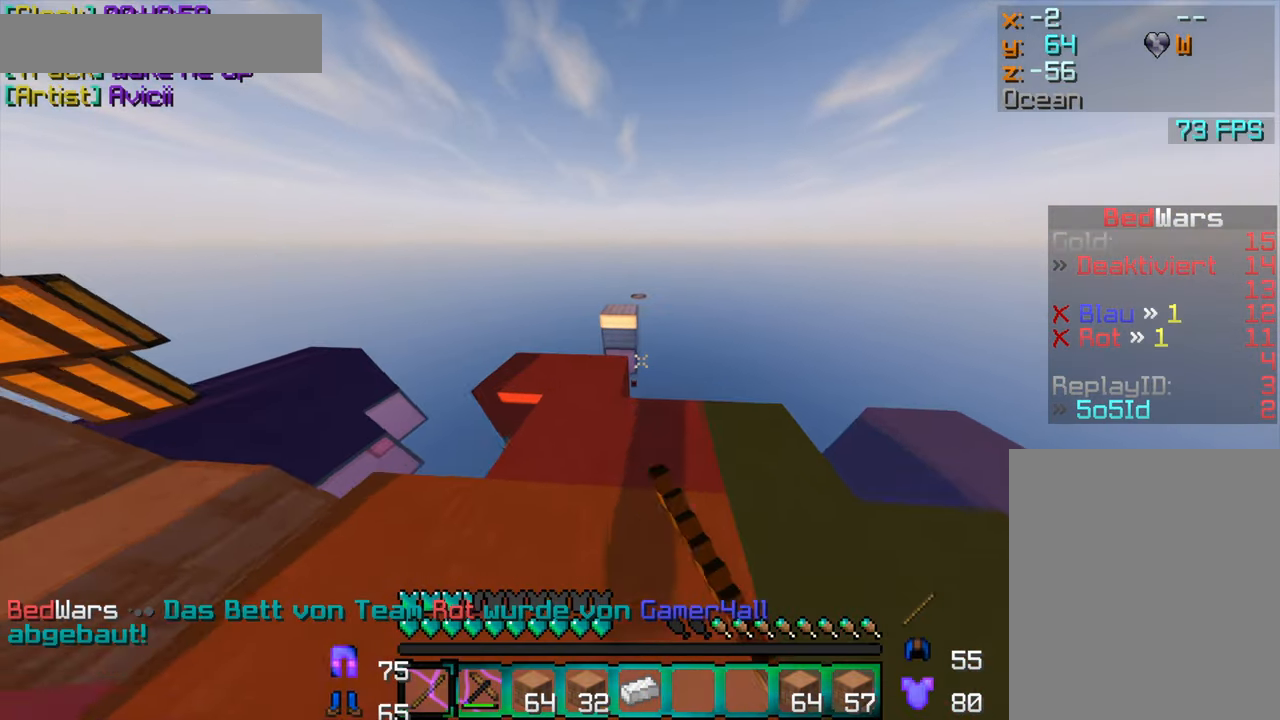
{"keys": ["a"], "mouse": [], "events": [[16, "mouse_left", "up"], [116, "mouse_left", "down"], [183, "mouse_left", "up"], [300, "w", "up"], [383, "a", "down"], [400, "mouse_right", "down"], [483, "mouse_right", "up"]]}
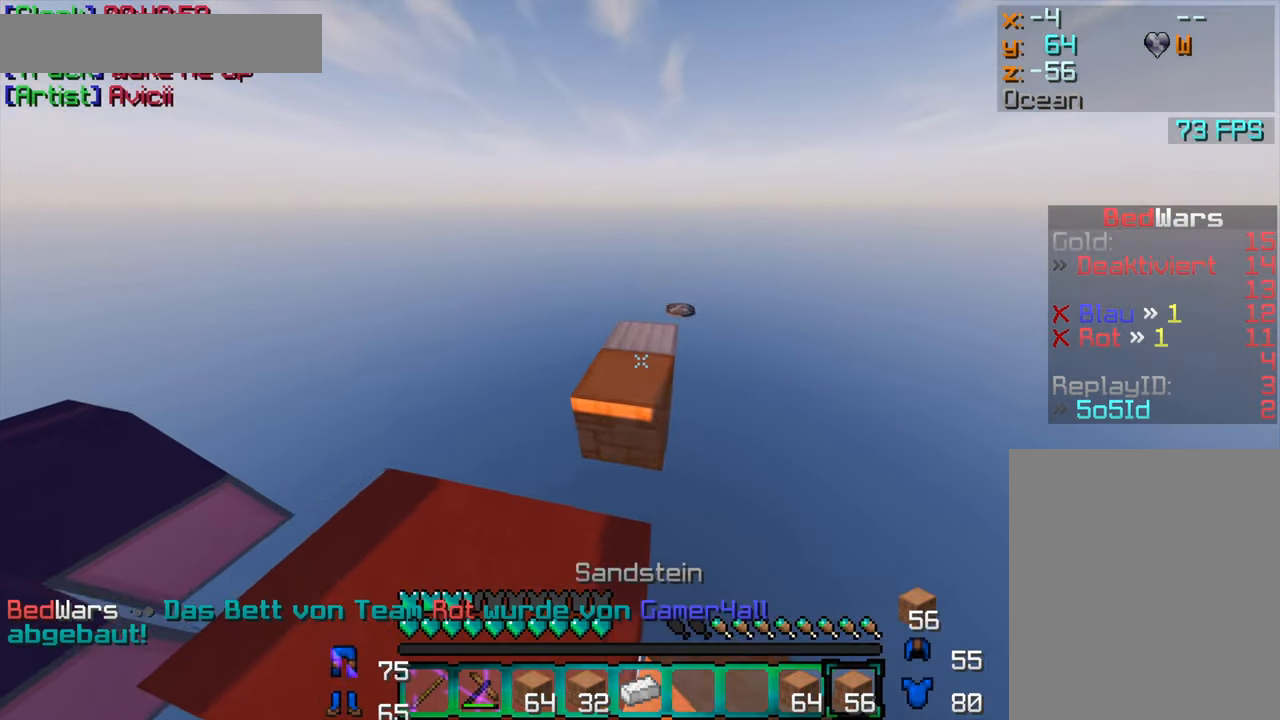
{"keys": [], "mouse": []}
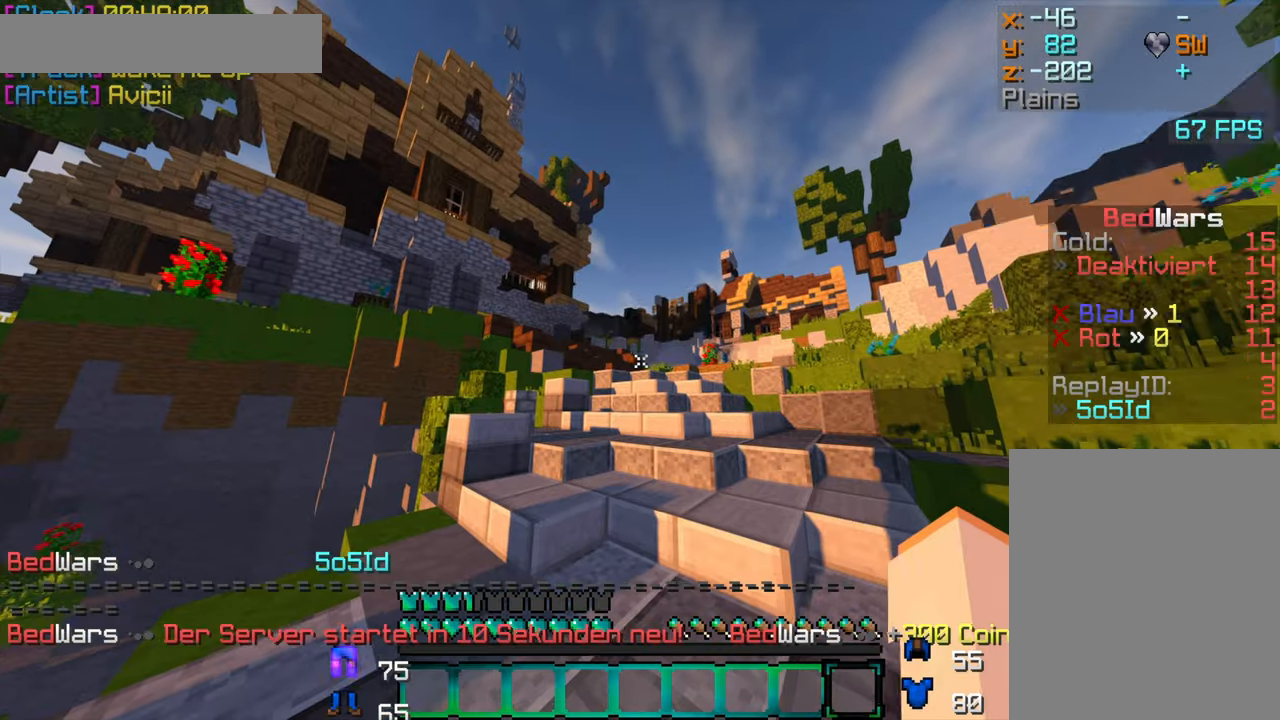
{"keys": ["w"], "mouse": [], "events": [[250, "w", "down"]]}
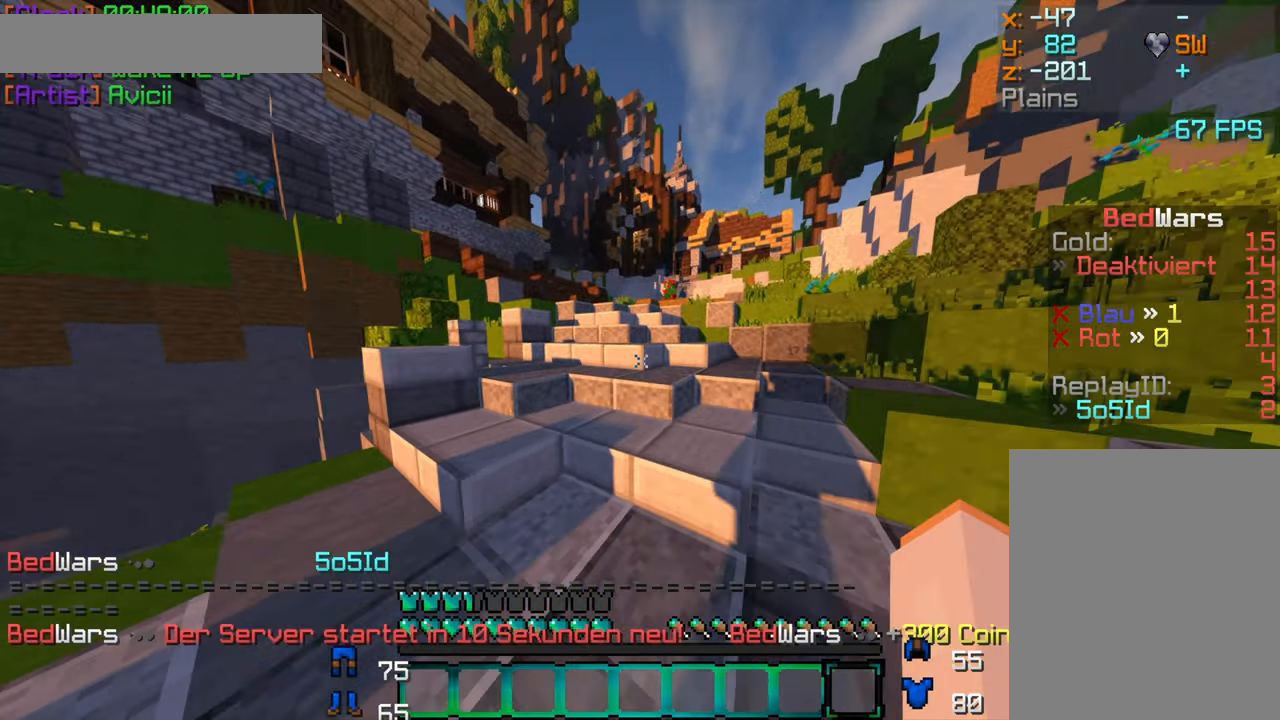
{"keys": [], "mouse": [], "events": [[167, "w", "up"]]}
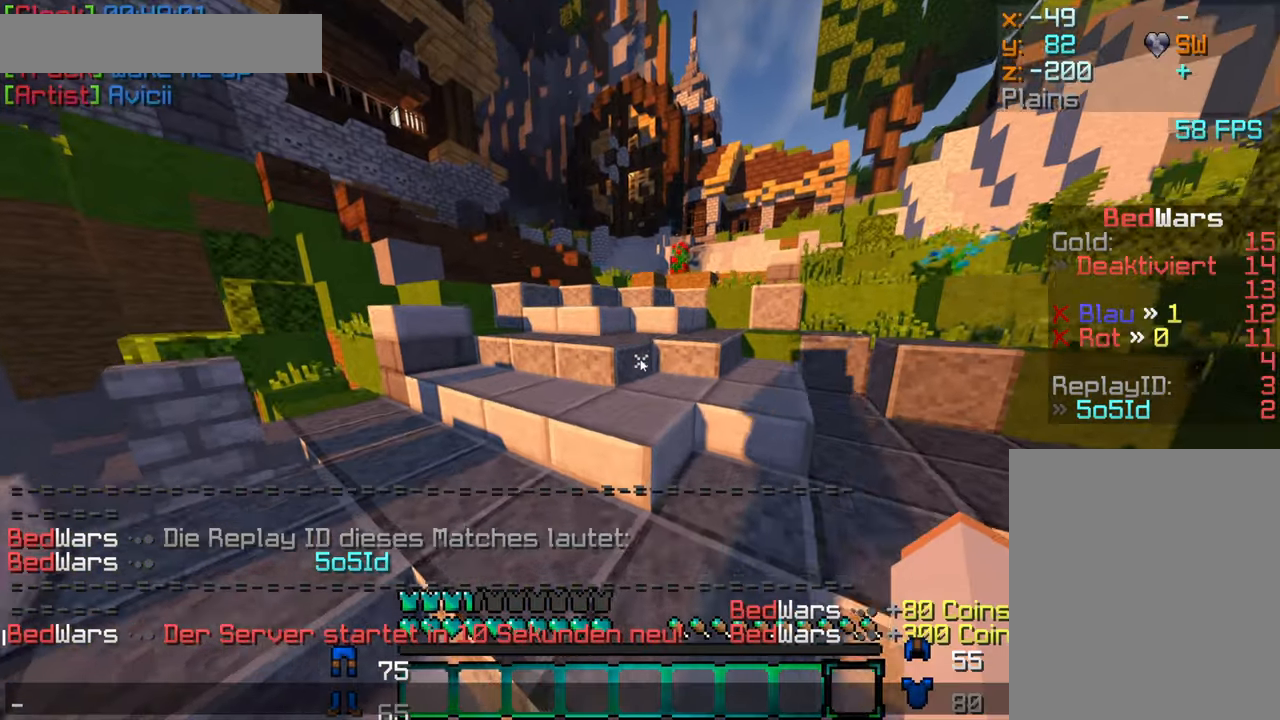
{"keys": [], "mouse": [], "events": []}
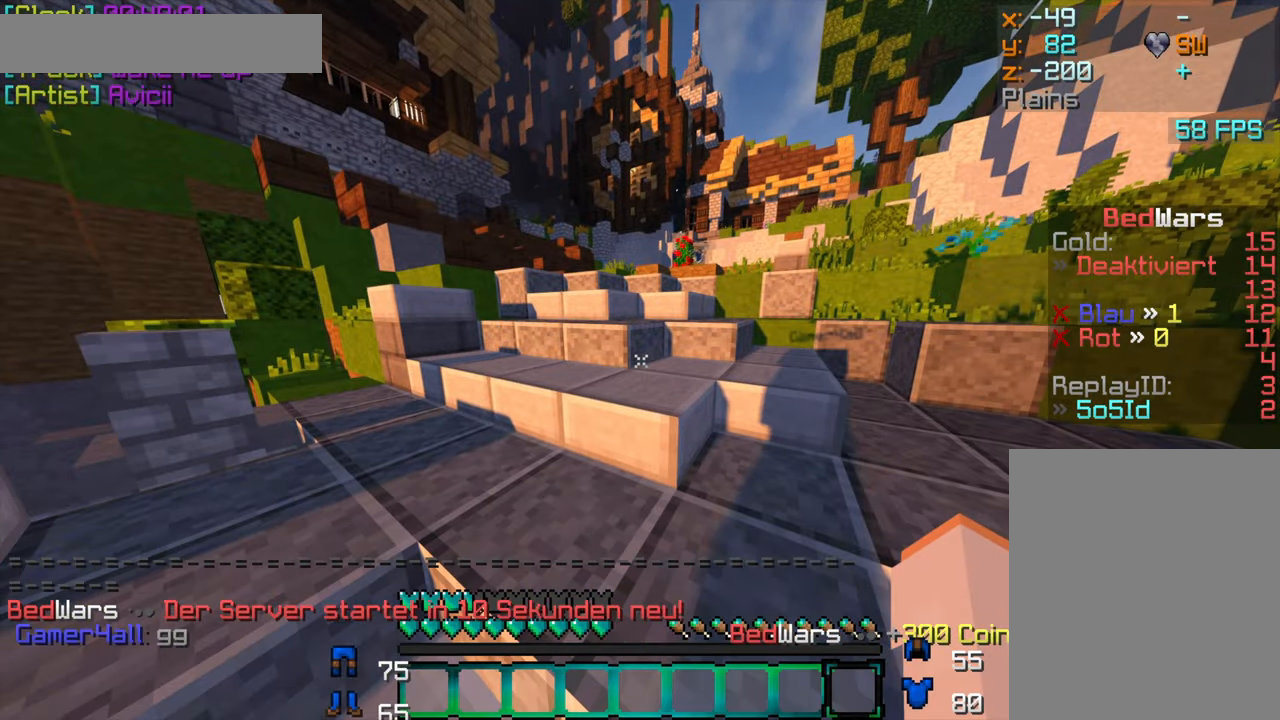
{"keys": [], "mouse": [], "events": []}
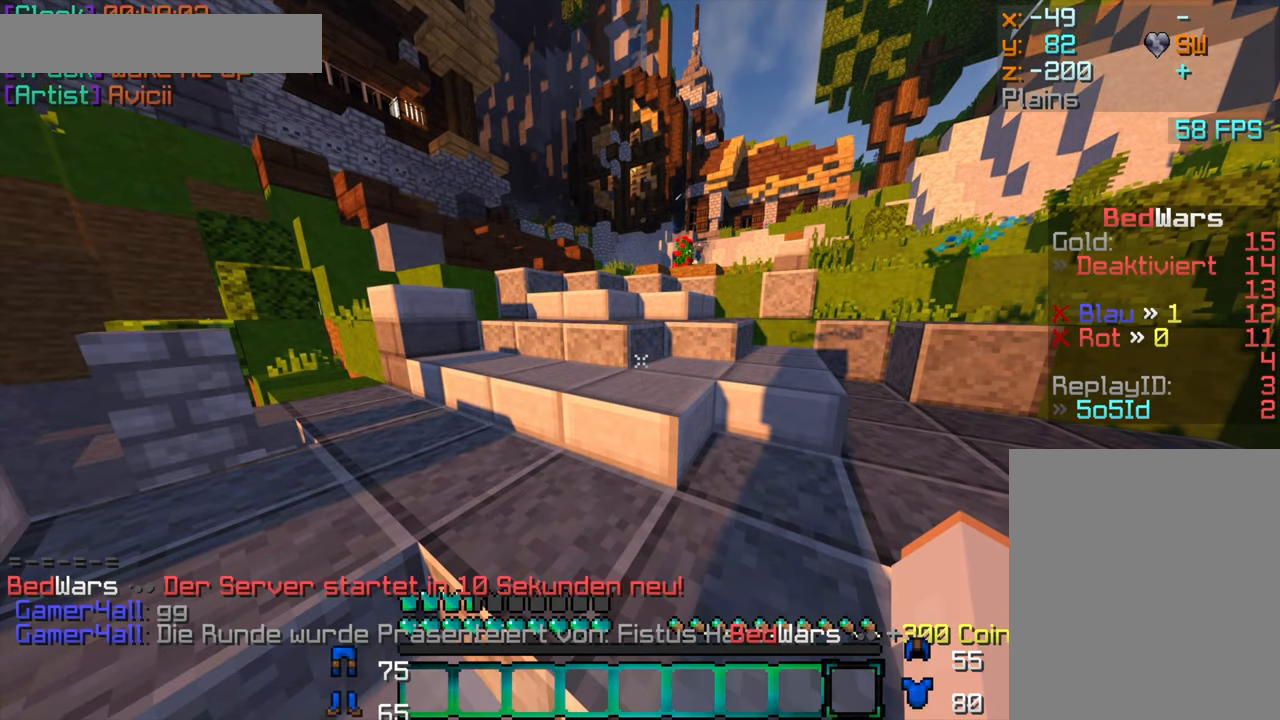
{"keys": [], "mouse": [], "events": []}
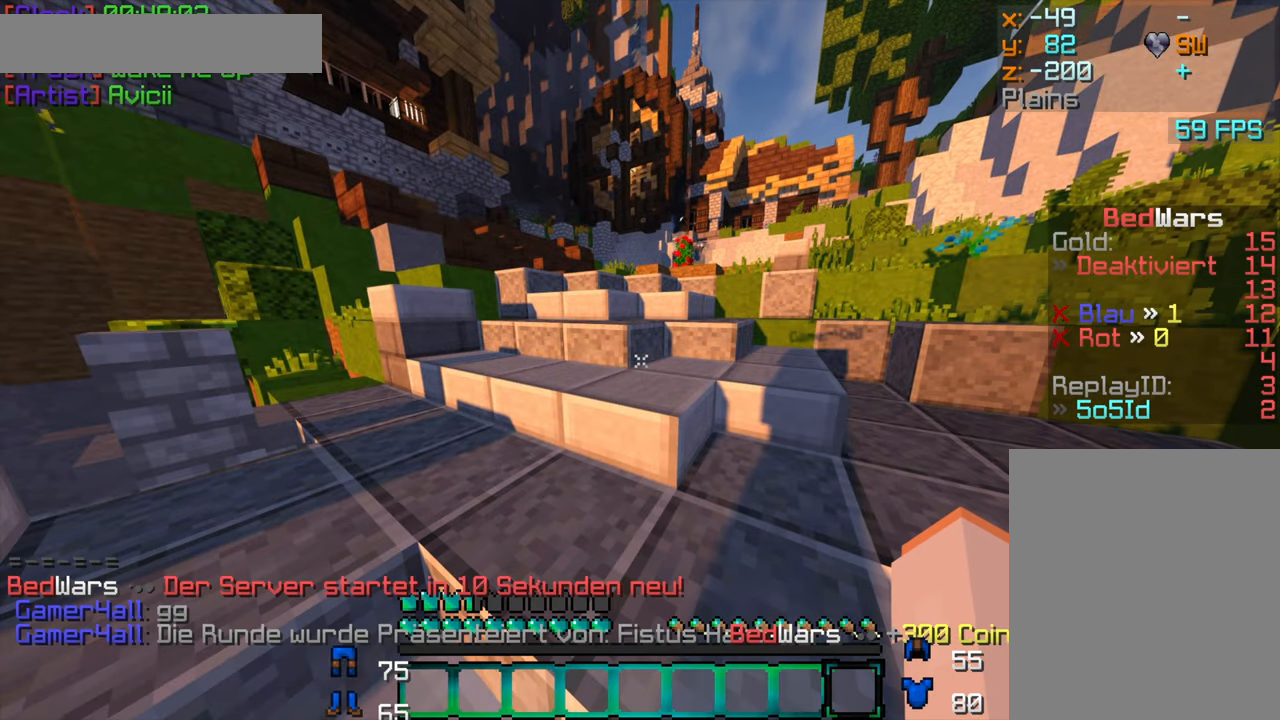
{"keys": [], "mouse": [], "events": []}
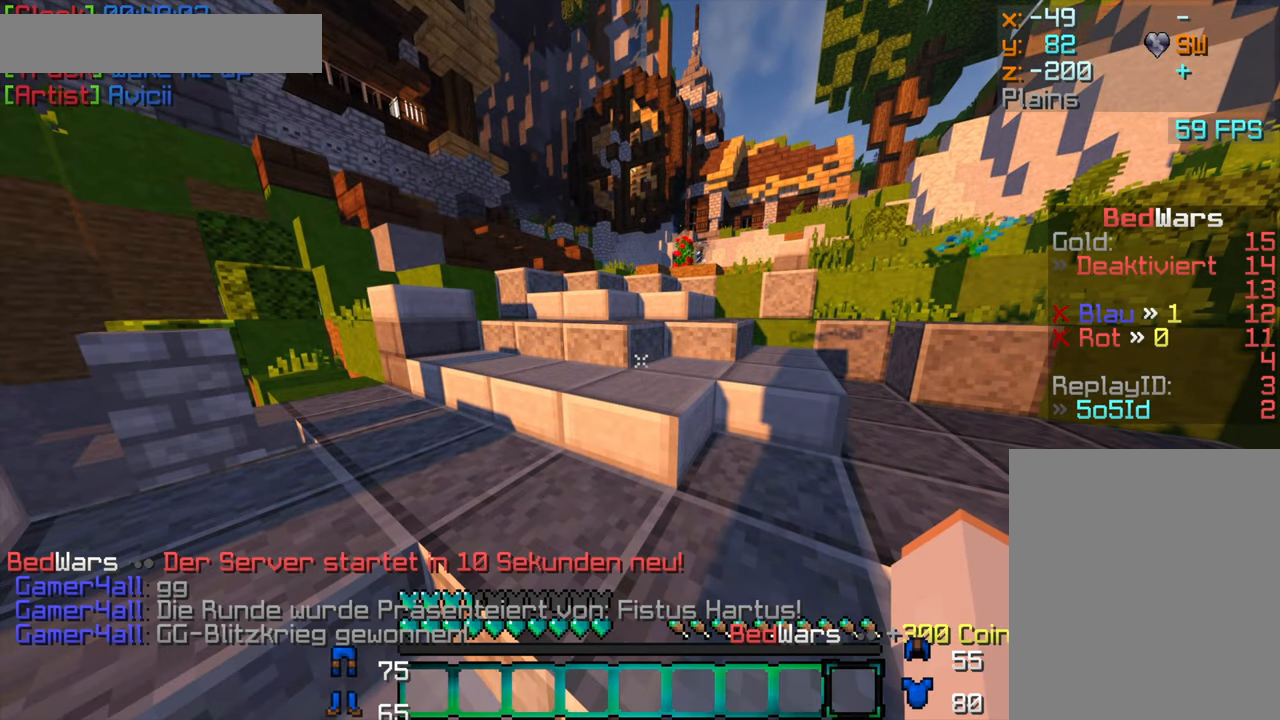
{"keys": [], "mouse": [], "events": []}
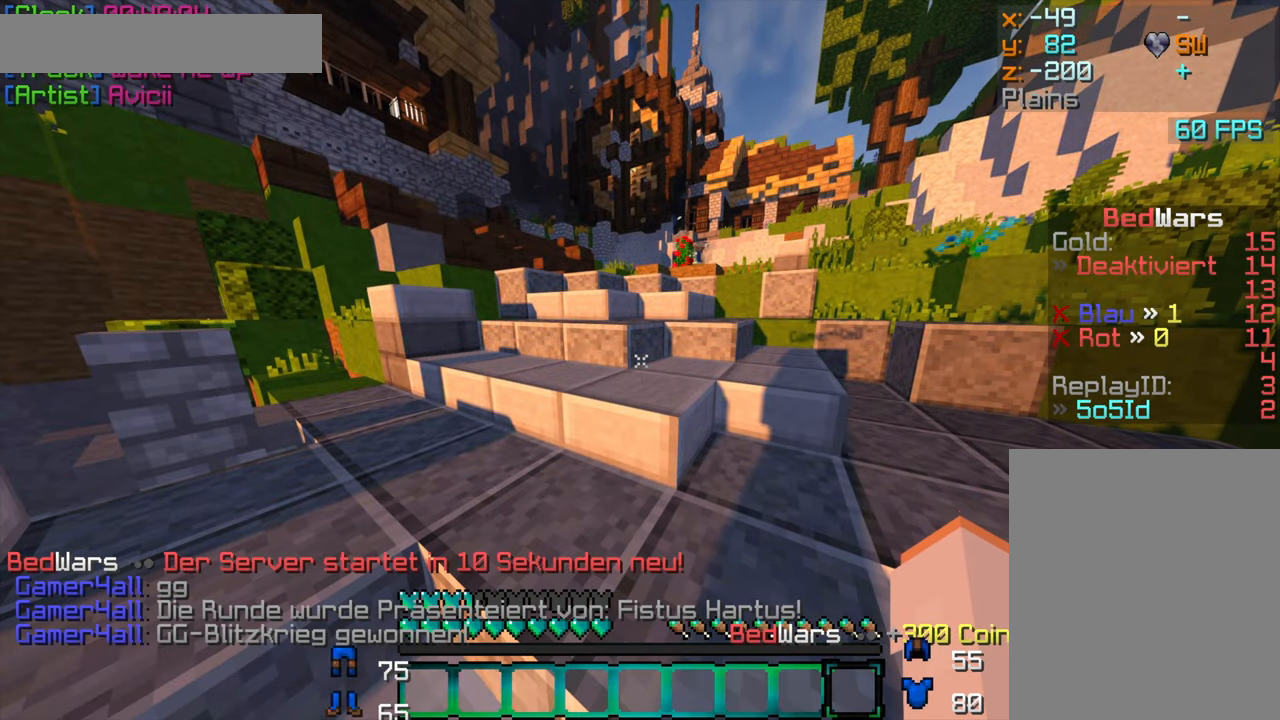
{"keys": [], "mouse": [], "events": []}
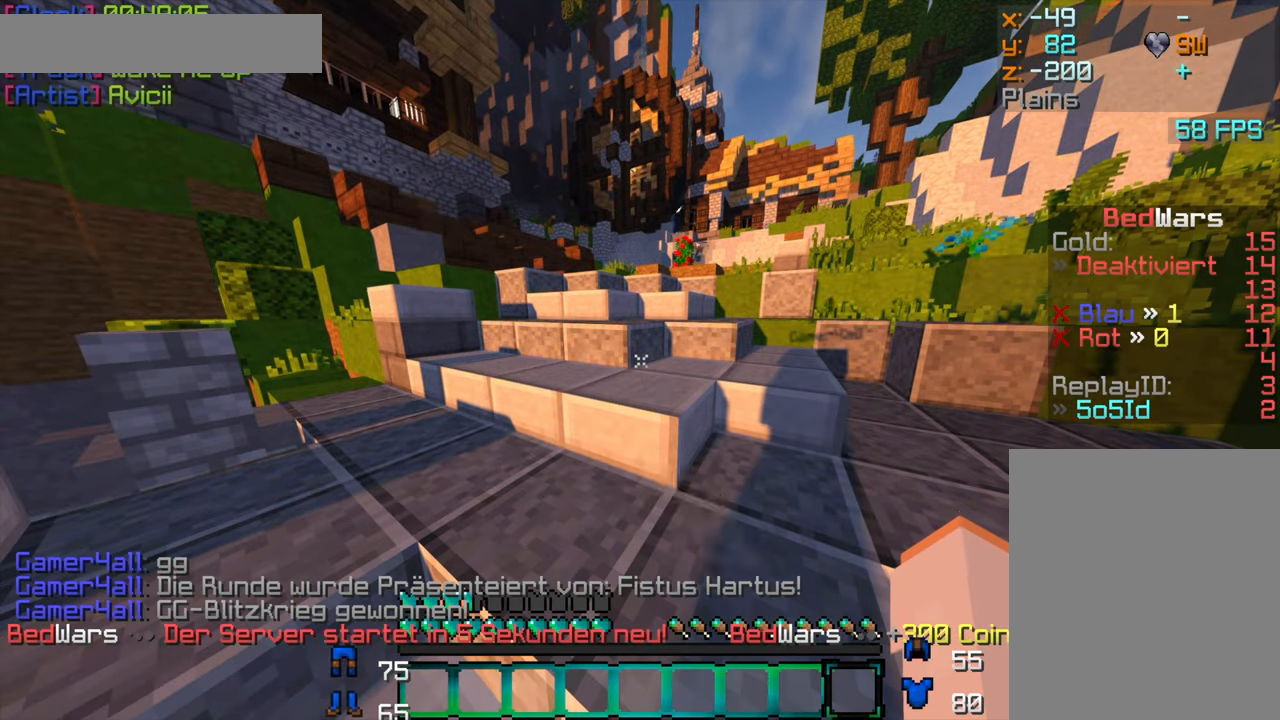
{"keys": [], "mouse": [], "events": []}
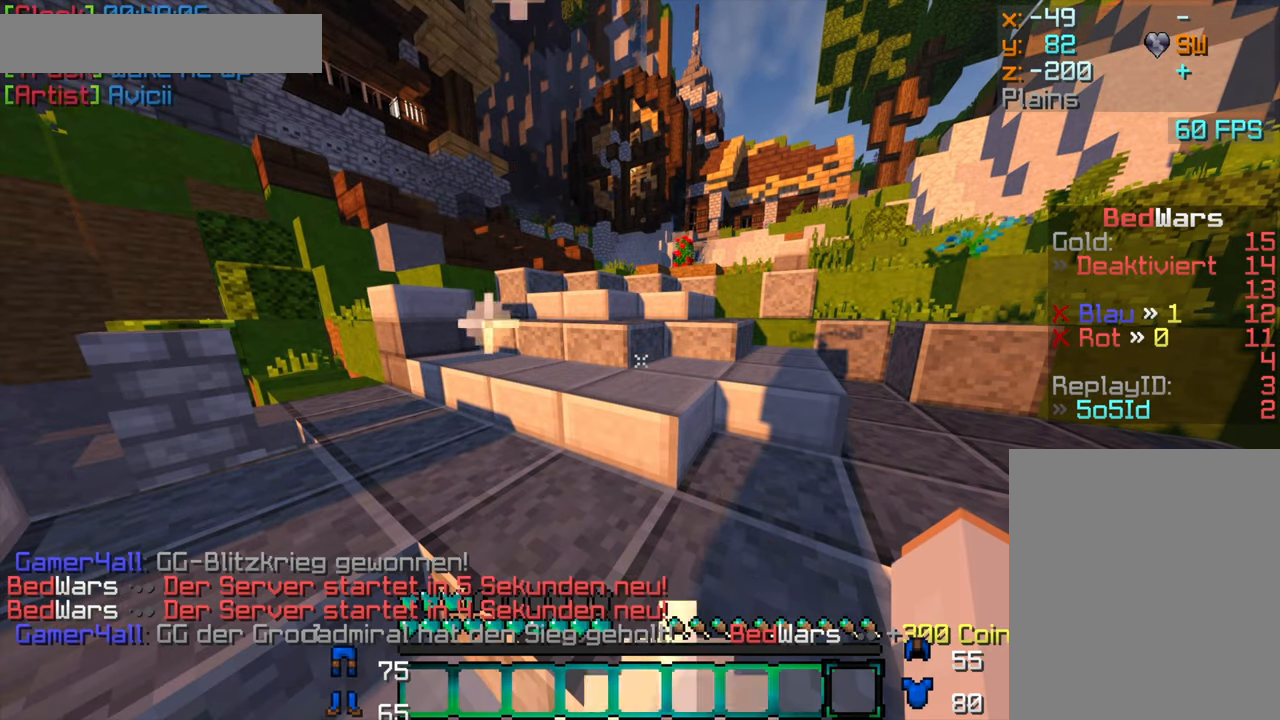
{"keys": [], "mouse": [], "events": []}
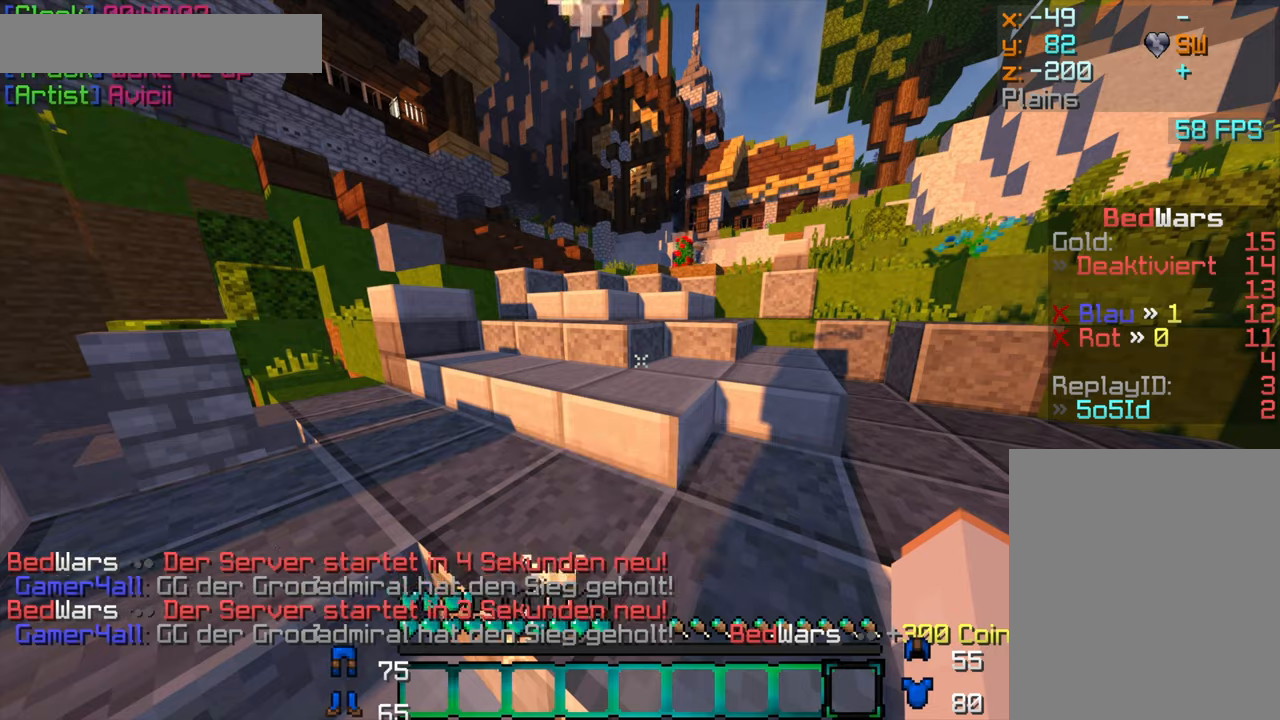
{"keys": ["w"], "mouse": [], "events": [[484, "w", "down"]]}